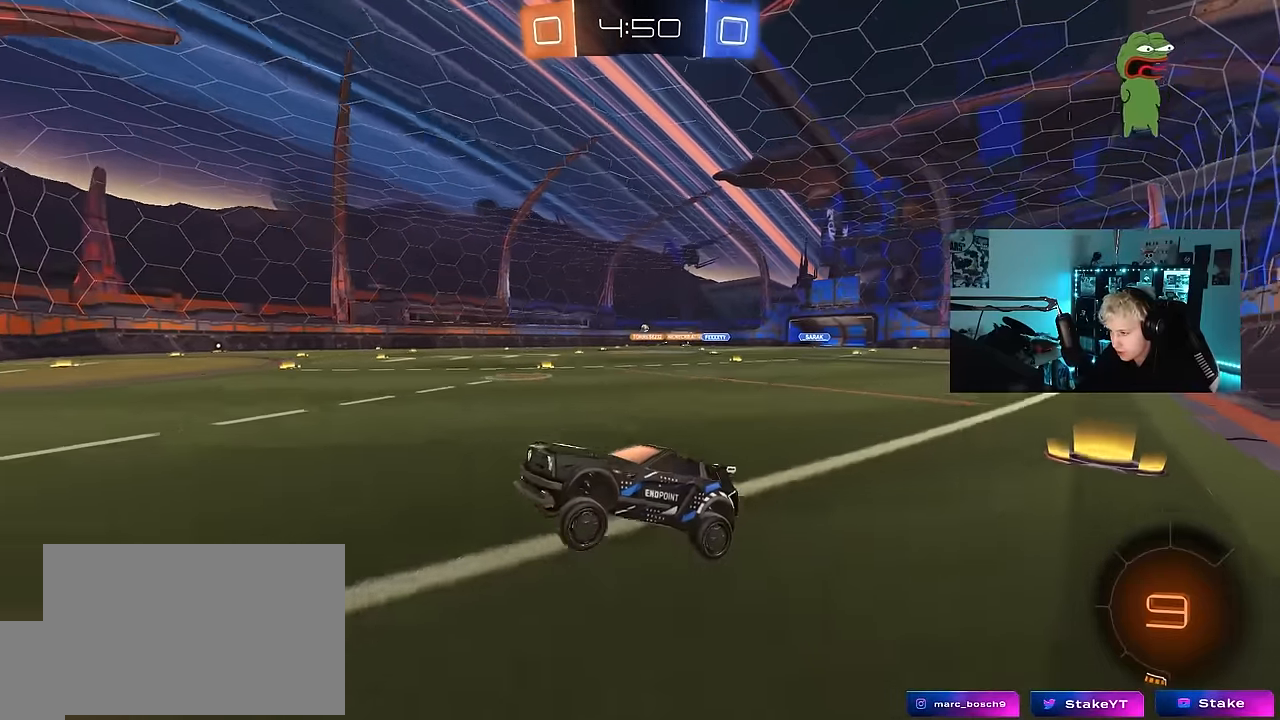
Gameplay with keyboard and mouse; each line is a JSON object with the keys held at the frame after it. "events" lists presses ("down") and releases ("up") of "1", "2", "3", "4", "5", "a", "alt", "c", "caps_lock", "ctrl", "d", "e", "f", "g", "q", "r", "s", "shift", "space", "t", "tab", "v", "w", "x" and "z" between this image and that frame as [ms after this image, input, new state], when the widget could be followed in between. No other keys are recorded. "mouse_move" is the direction in which the mouse moves at that frame (one of eight, or "still"), when it could be read. Mouse buttons are not recorded.
{"keys": ["d", "w"], "mouse_move": "still", "events": [[33, "d", "down"], [33, "w", "down"], [167, "shift", "down"], [267, "shift", "up"]]}
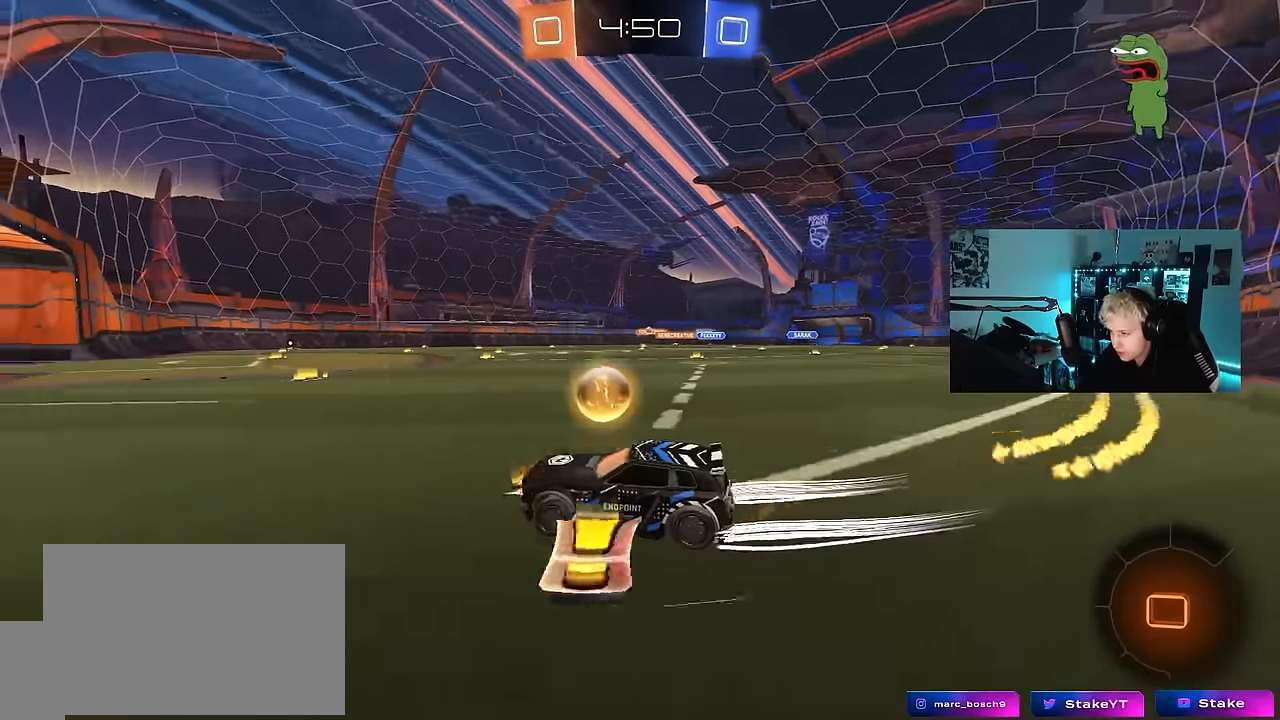
{"keys": ["w"], "mouse_move": "still", "events": [[333, "d", "up"]]}
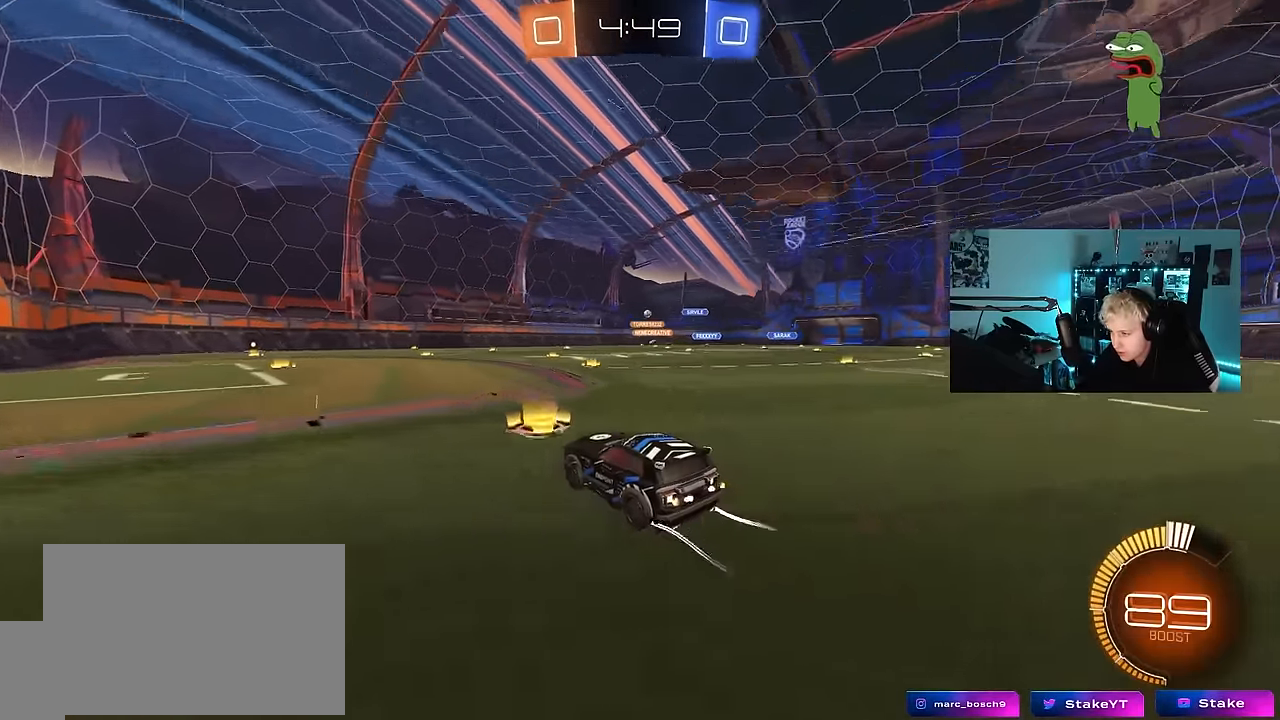
{"keys": ["w"], "mouse_move": "still", "events": [[17, "d", "down"], [200, "d", "up"], [333, "d", "down"], [483, "d", "up"]]}
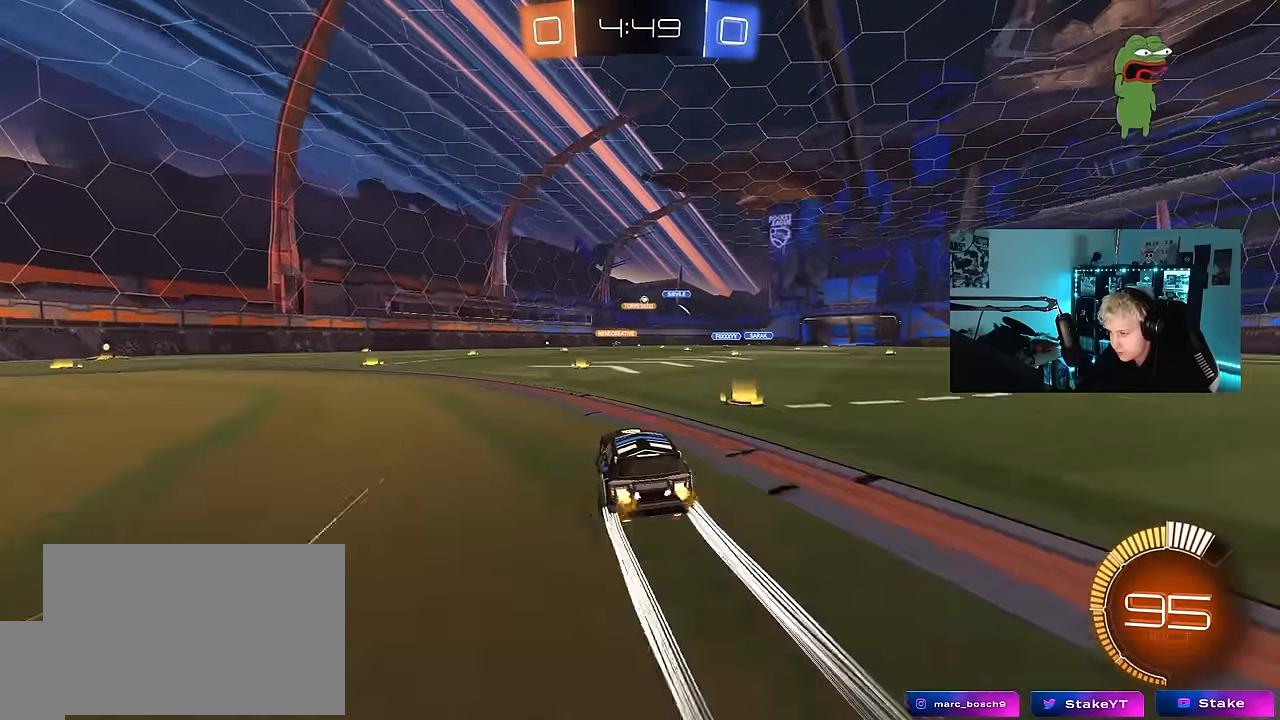
{"keys": ["d", "w"], "mouse_move": "still", "events": [[350, "a", "down"], [450, "a", "up"], [500, "d", "down"]]}
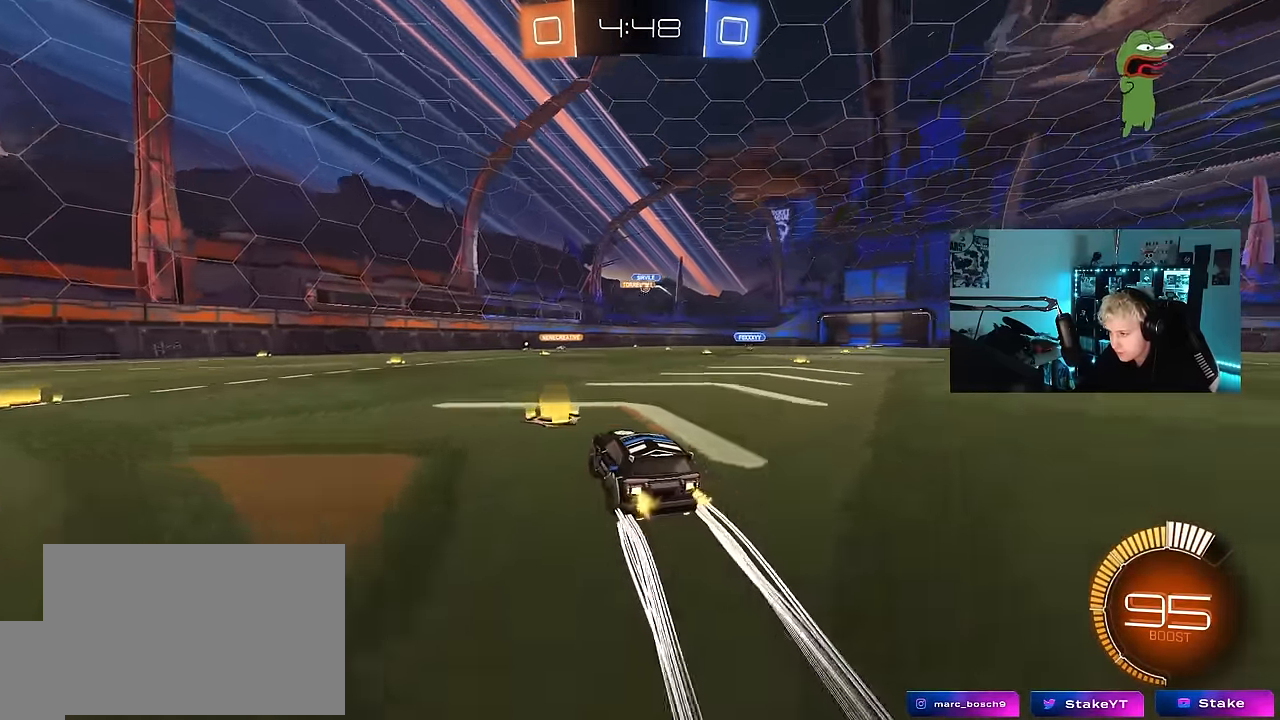
{"keys": ["d", "w"], "mouse_move": "still", "events": []}
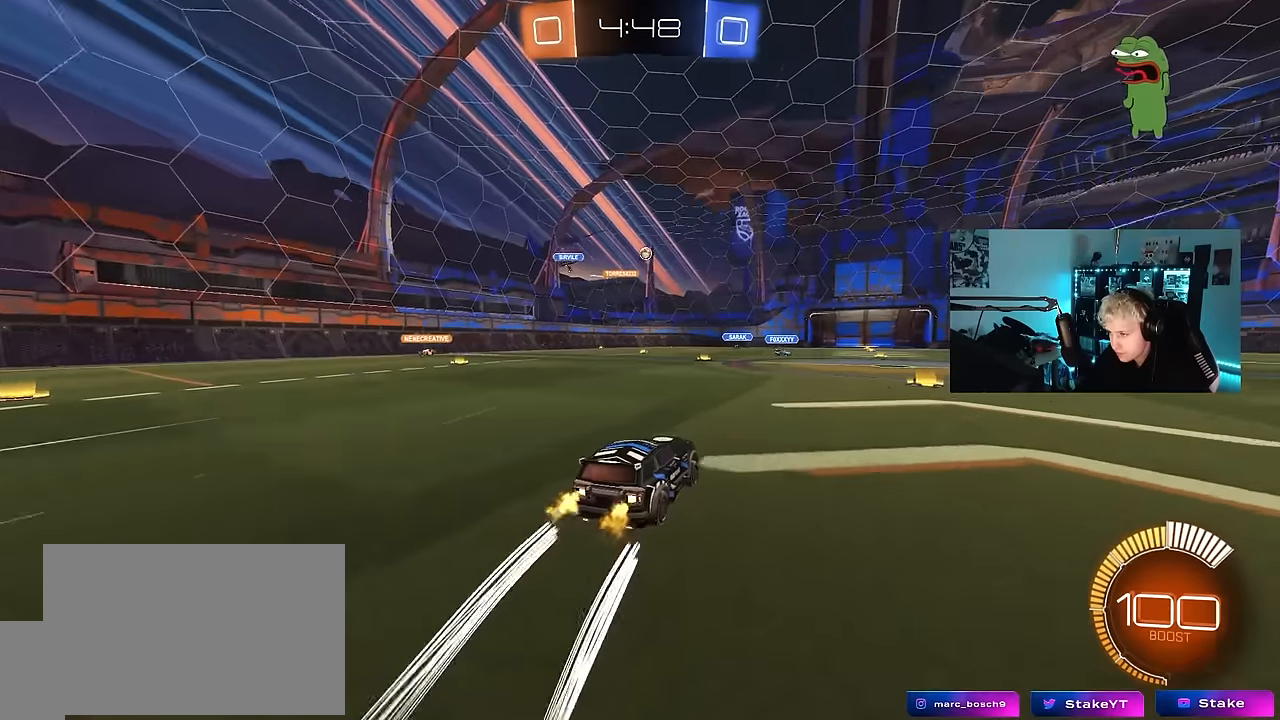
{"keys": ["a", "s", "shift"], "mouse_move": "left", "events": [[17, "d", "up"], [67, "a", "down"], [100, "a", "up"], [100, "w", "up"], [200, "d", "down"], [200, "s", "down"], [334, "d", "up"], [384, "s", "up"], [484, "a", "down"], [484, "s", "down"], [484, "shift", "down"]]}
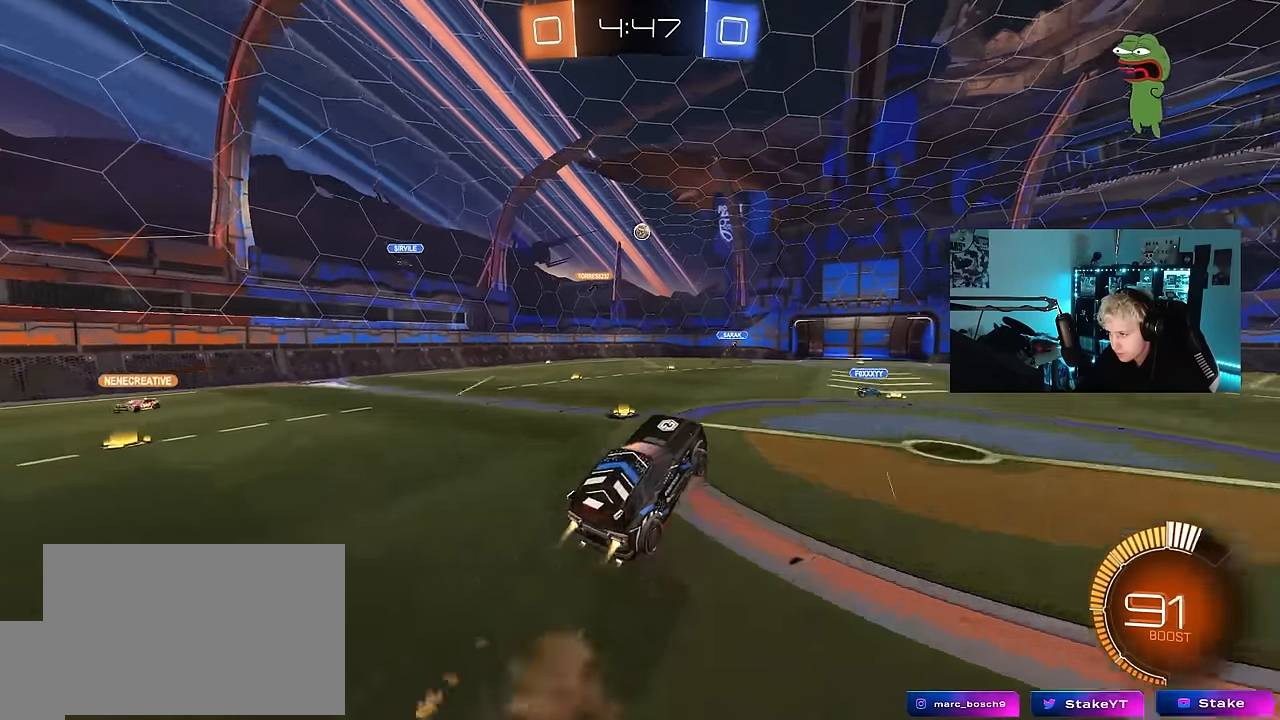
{"keys": [], "mouse_move": "still", "events": [[34, "s", "up"], [167, "w", "down"], [217, "w", "up"], [267, "d", "down"], [350, "a", "up"], [350, "shift", "up"], [400, "d", "up"], [400, "w", "down"], [500, "w", "up"]]}
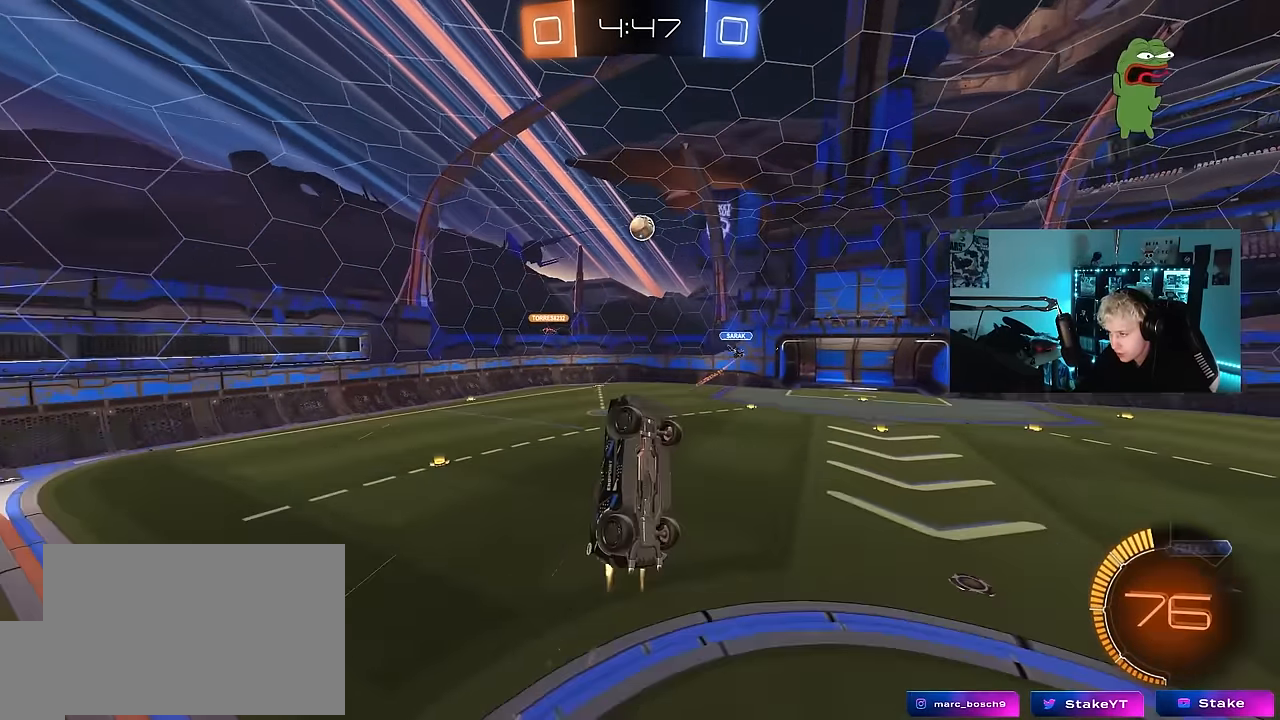
{"keys": [], "mouse_move": "still", "events": [[84, "a", "down"], [184, "a", "up"], [234, "d", "down"], [467, "d", "up"]]}
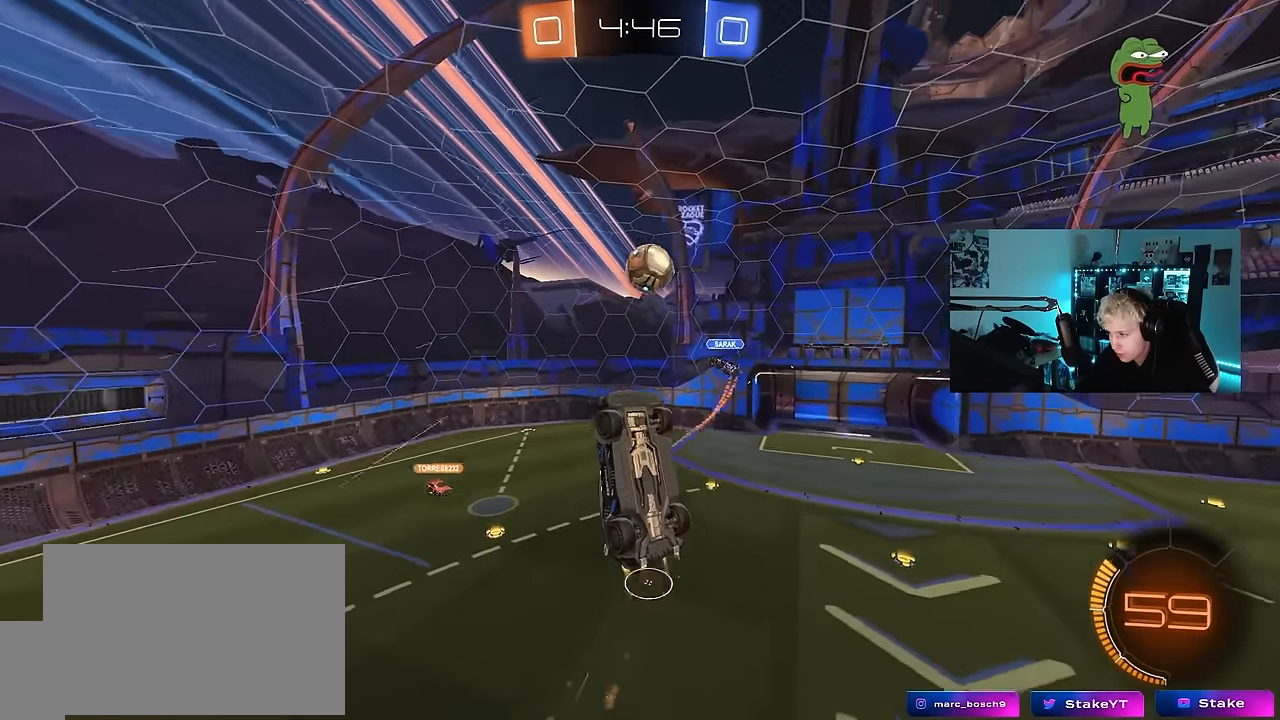
{"keys": ["a", "s", "shift"], "mouse_move": "still", "events": [[17, "a", "down"], [100, "s", "down"], [434, "shift", "down"]]}
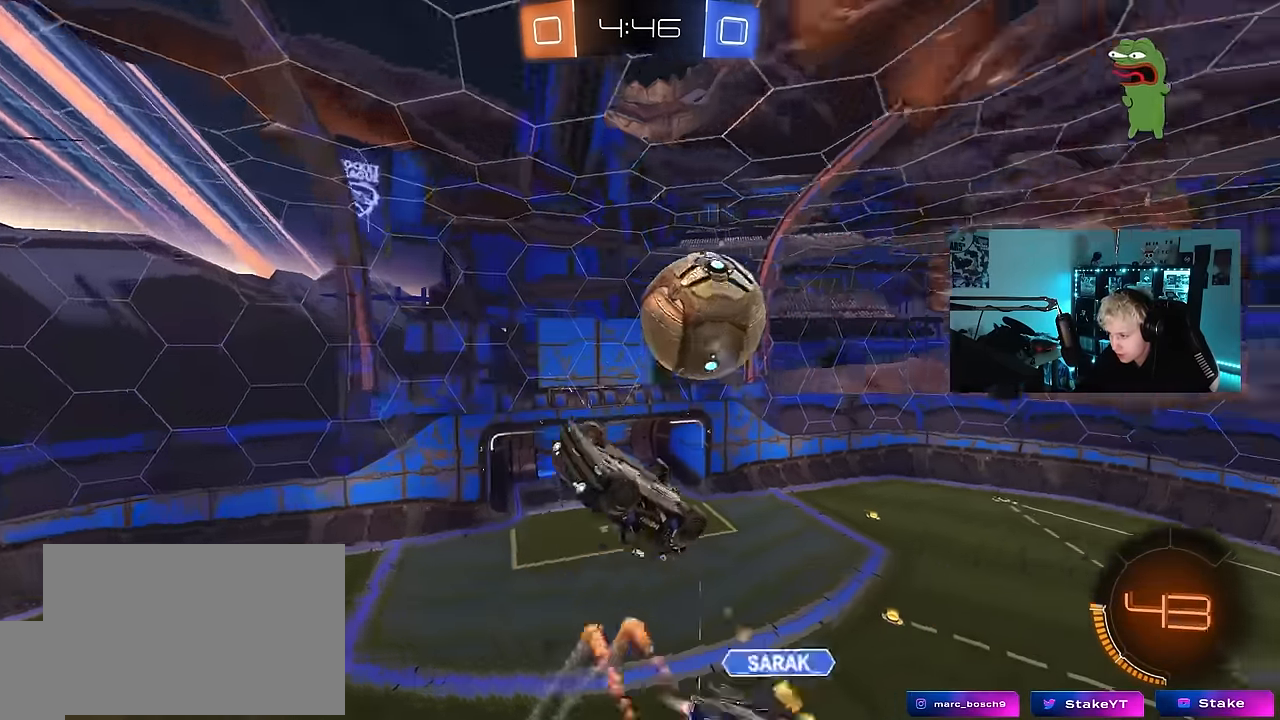
{"keys": ["d", "shift"], "mouse_move": "still", "events": [[117, "shift", "up"], [350, "a", "up"], [400, "d", "down"], [400, "s", "up"], [450, "shift", "down"]]}
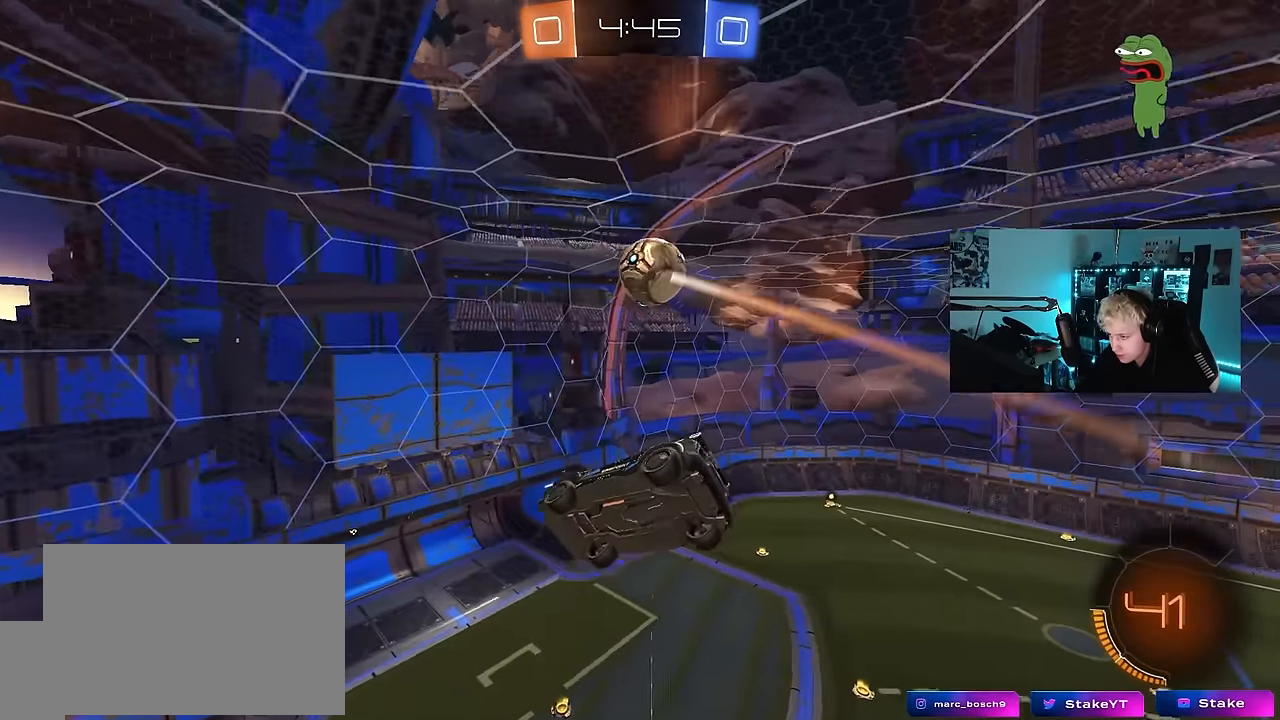
{"keys": [], "mouse_move": "still", "events": [[134, "shift", "up"], [284, "d", "up"]]}
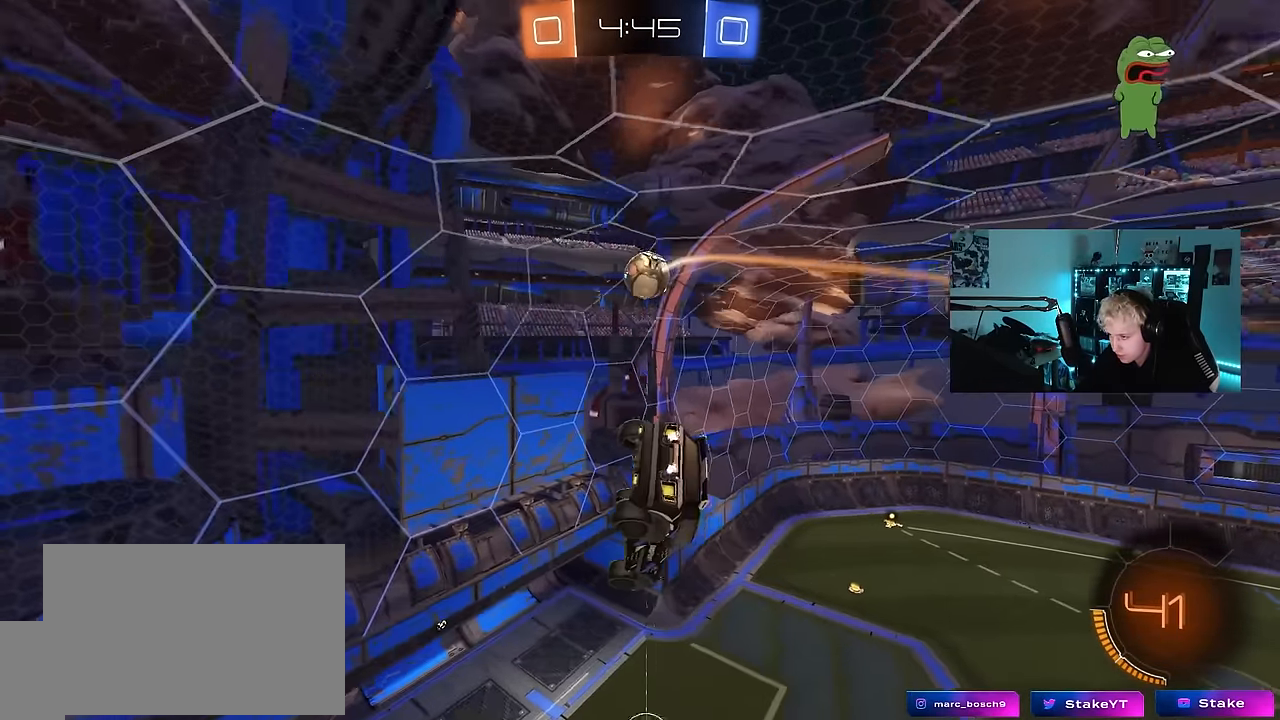
{"keys": [], "mouse_move": "still", "events": [[250, "a", "down"], [384, "a", "up"]]}
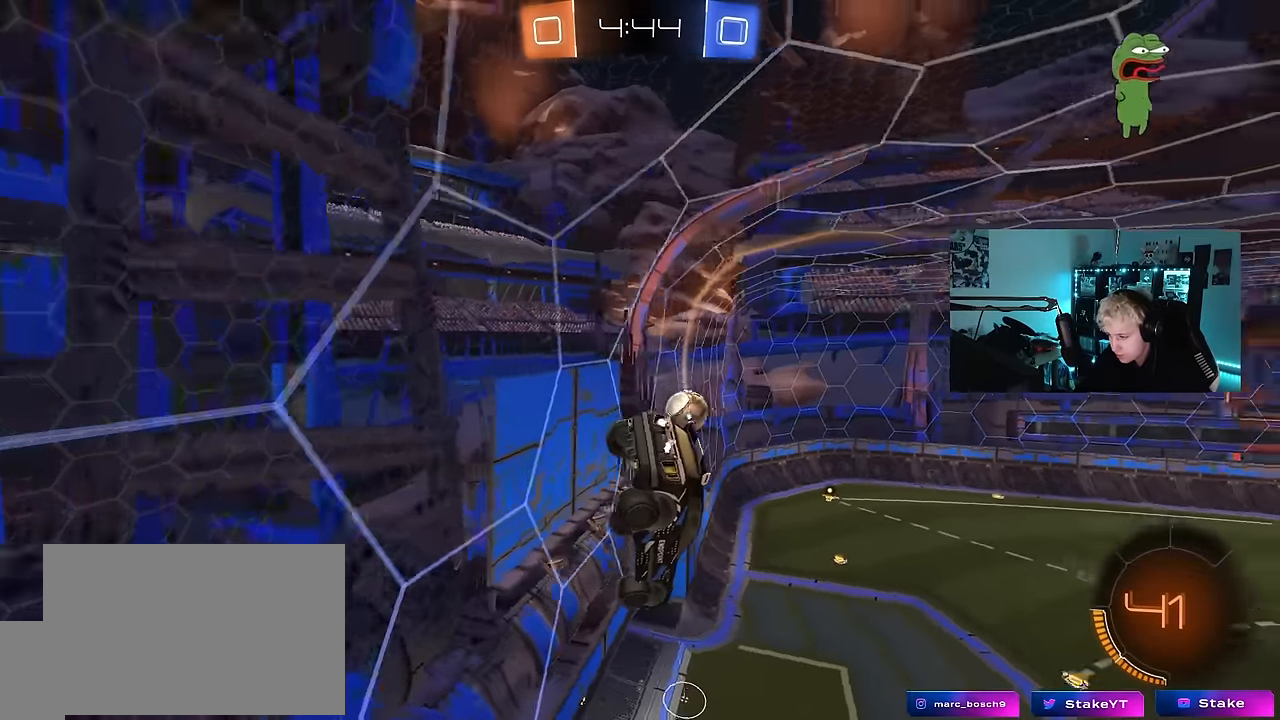
{"keys": ["w"], "mouse_move": "still", "events": [[167, "w", "down"], [267, "a", "down"], [367, "a", "up"]]}
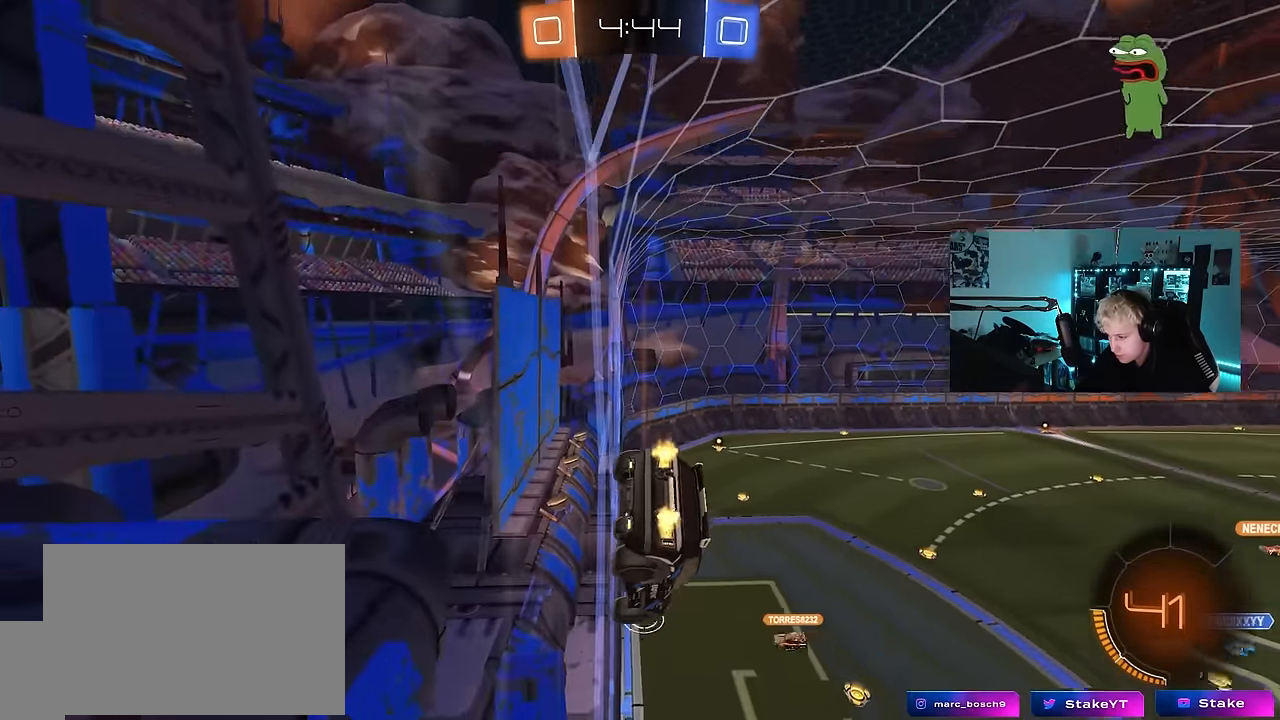
{"keys": ["w"], "mouse_move": "still", "events": [[50, "a", "down"], [284, "a", "up"]]}
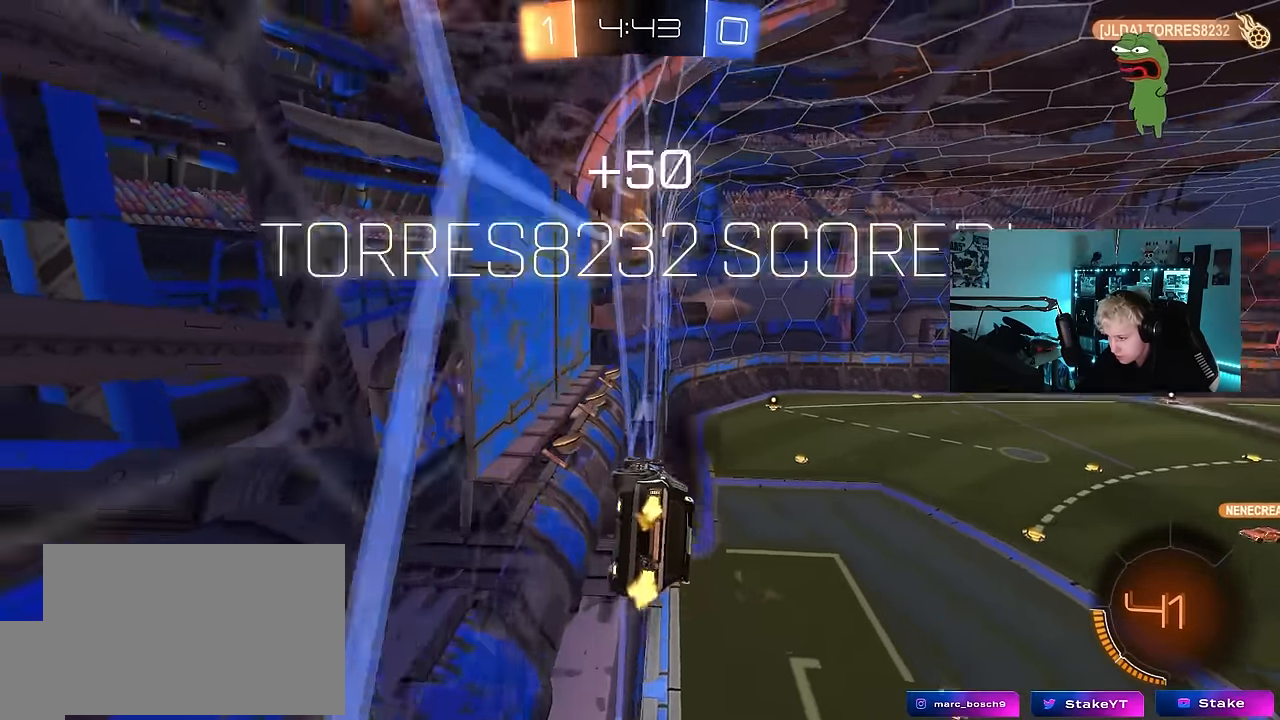
{"keys": ["space"], "mouse_move": "still", "events": [[150, "w", "up"], [434, "space", "down"]]}
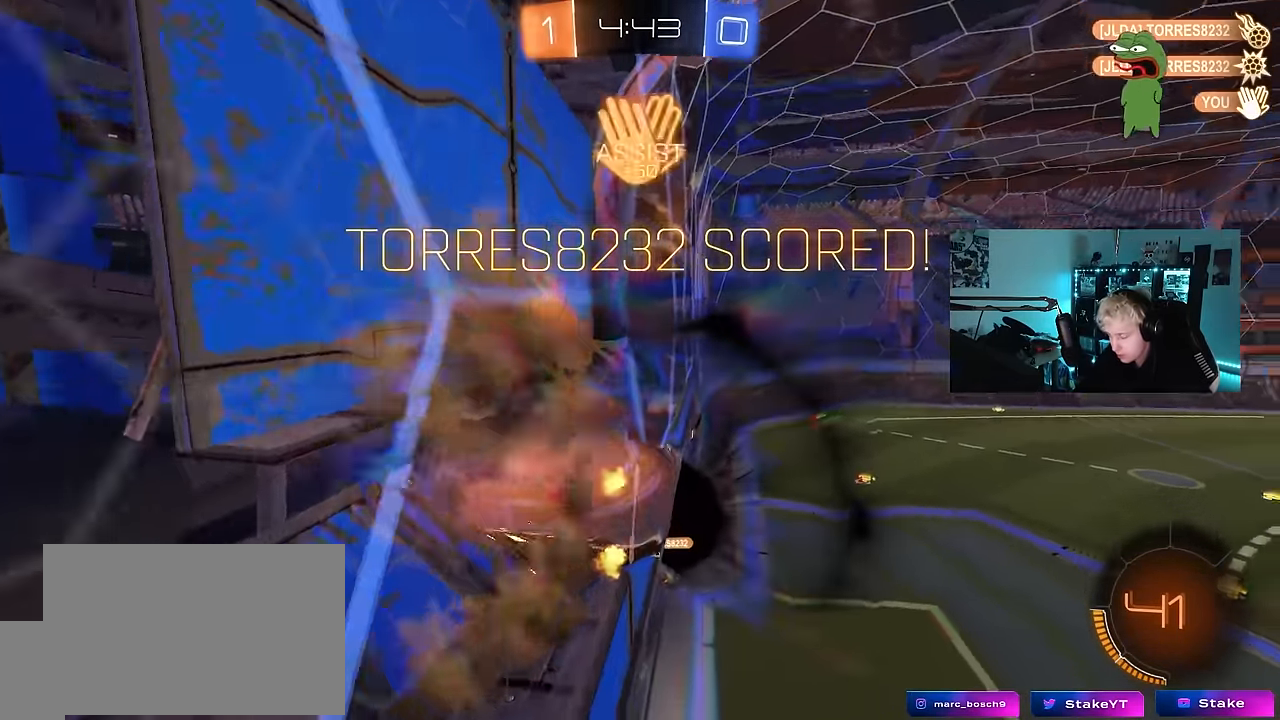
{"keys": ["a", "s", "shift"], "mouse_move": "up", "events": [[117, "space", "up"], [400, "s", "down"], [450, "a", "down"], [500, "shift", "down"]]}
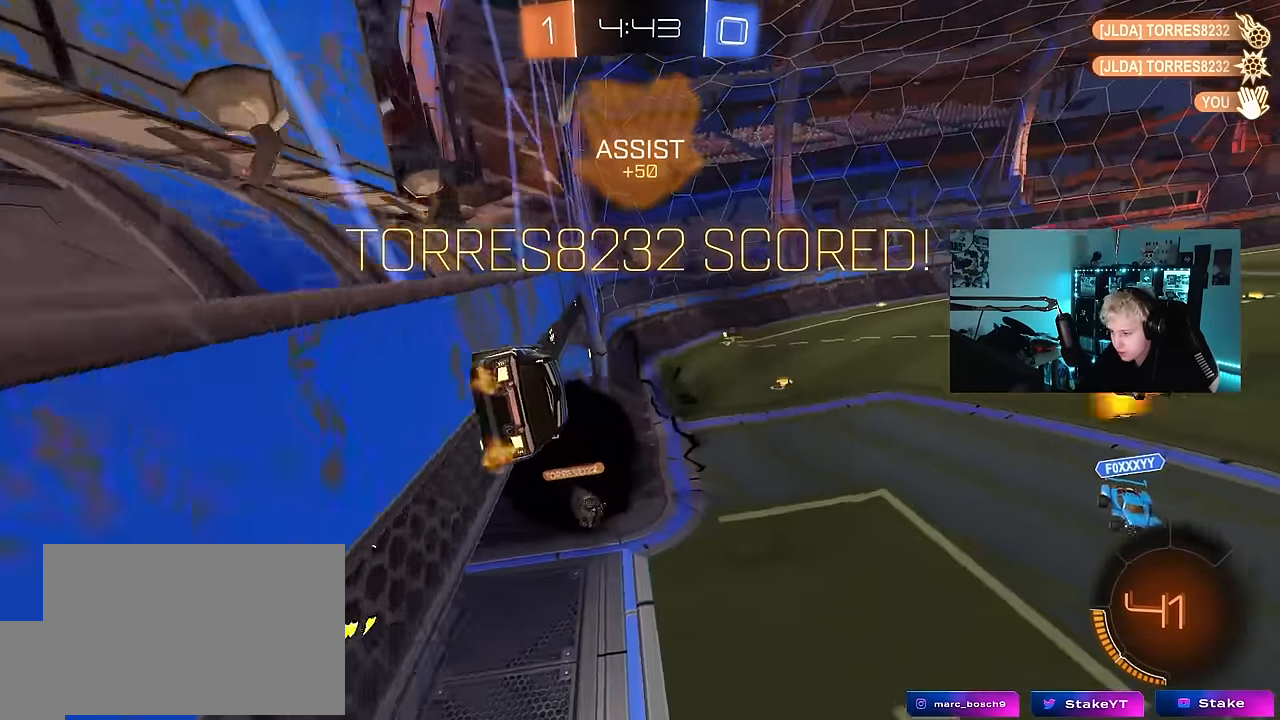
{"keys": ["d", "shift", "w"], "mouse_move": "down-left", "events": [[234, "a", "up"], [234, "s", "up"], [334, "d", "down"], [334, "w", "down"]]}
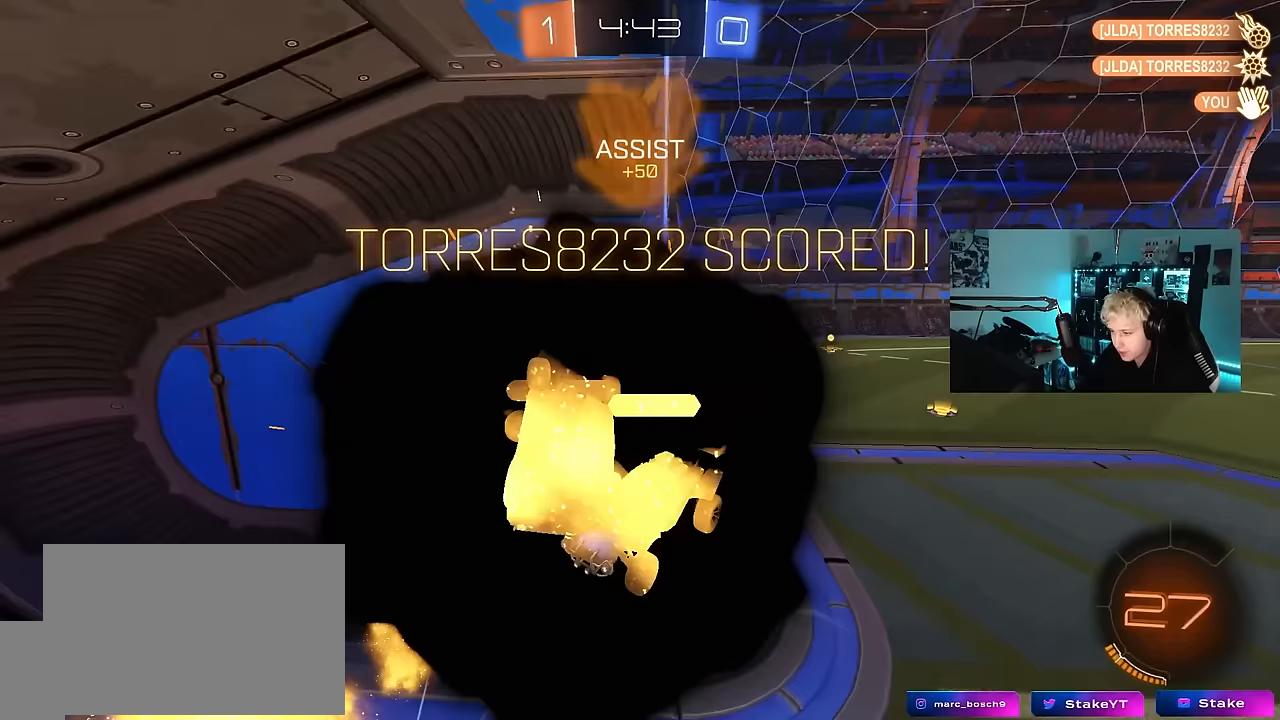
{"keys": [], "mouse_move": "still", "events": [[100, "w", "up"], [250, "d", "up"], [250, "shift", "up"]]}
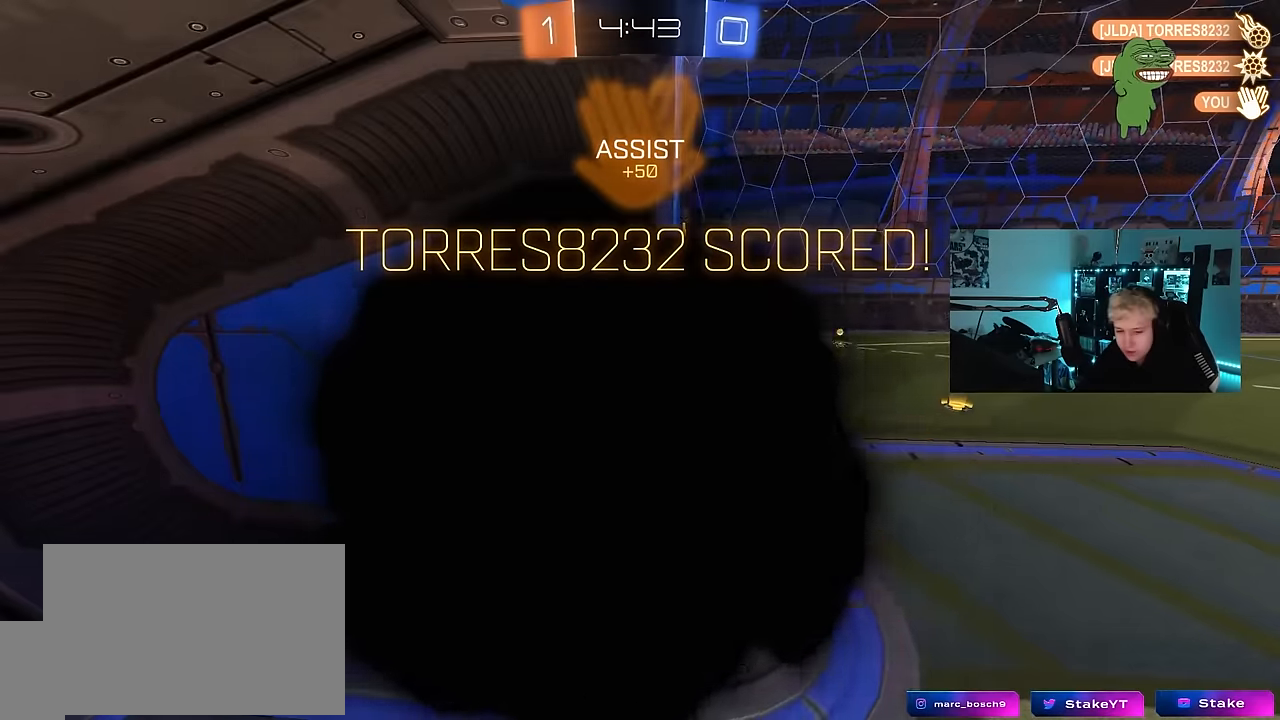
{"keys": [], "mouse_move": "still", "events": []}
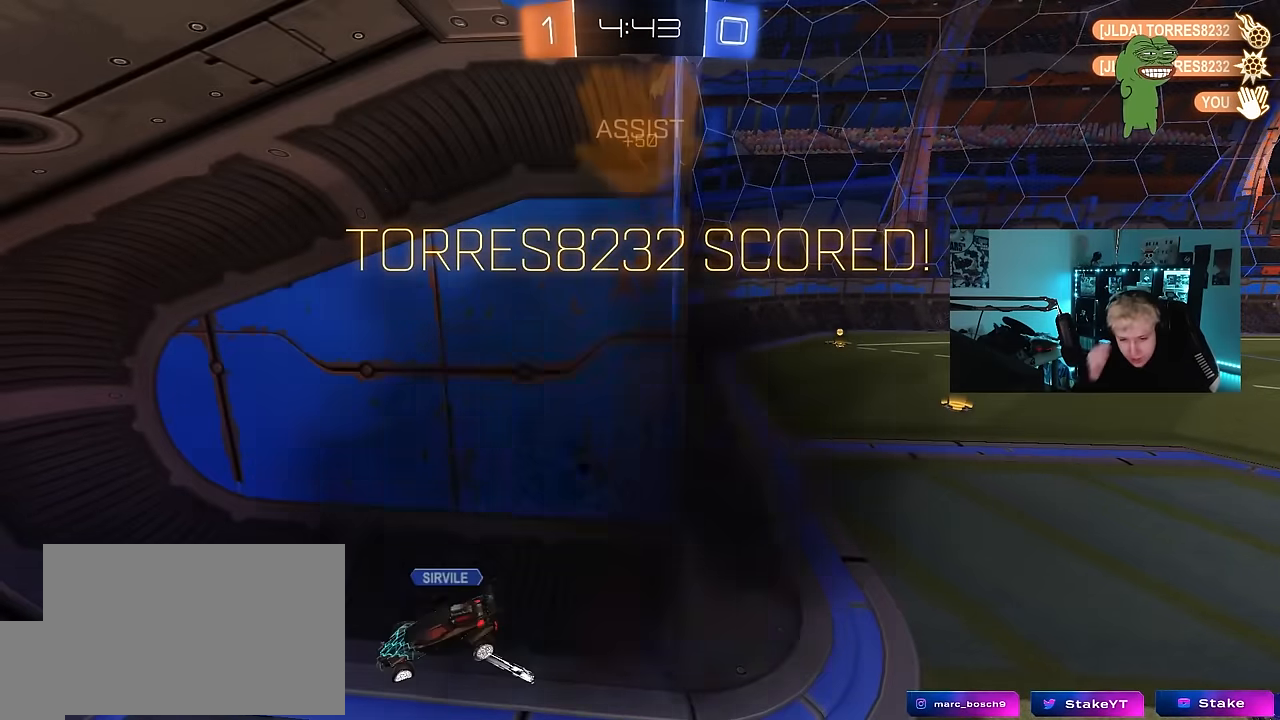
{"keys": [], "mouse_move": "still", "events": []}
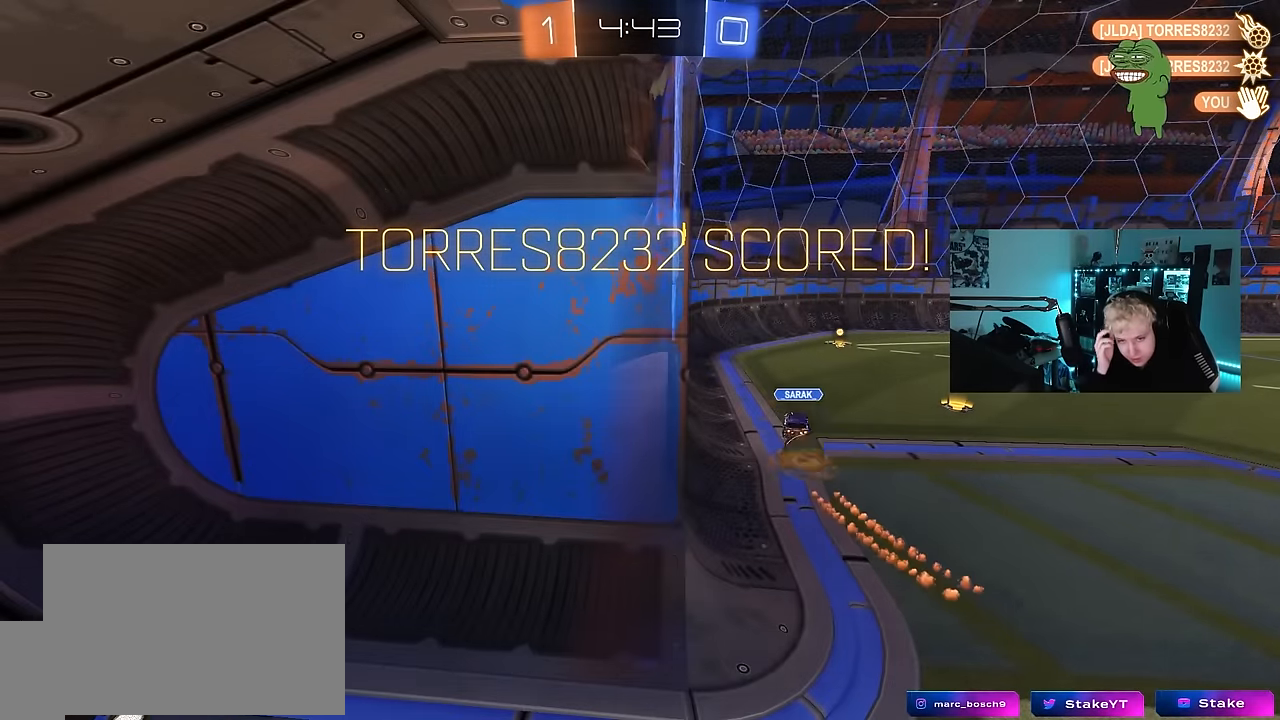
{"keys": [], "mouse_move": "still", "events": []}
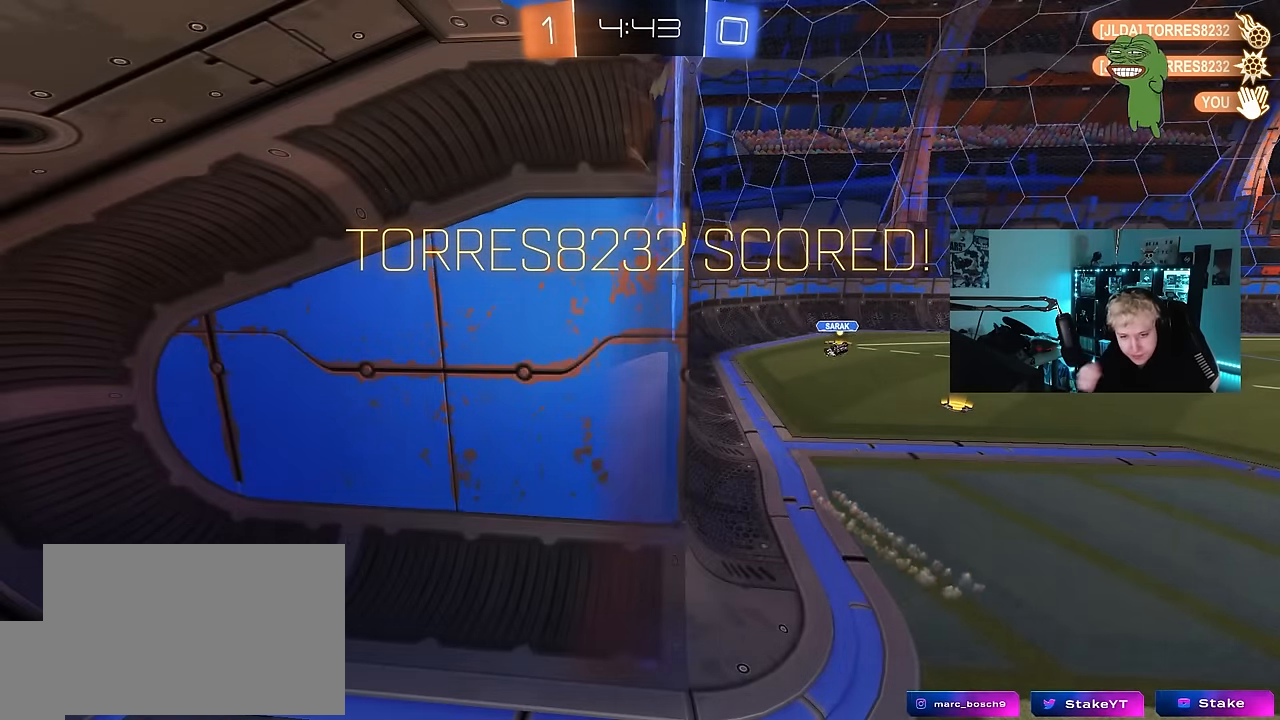
{"keys": [], "mouse_move": "still", "events": []}
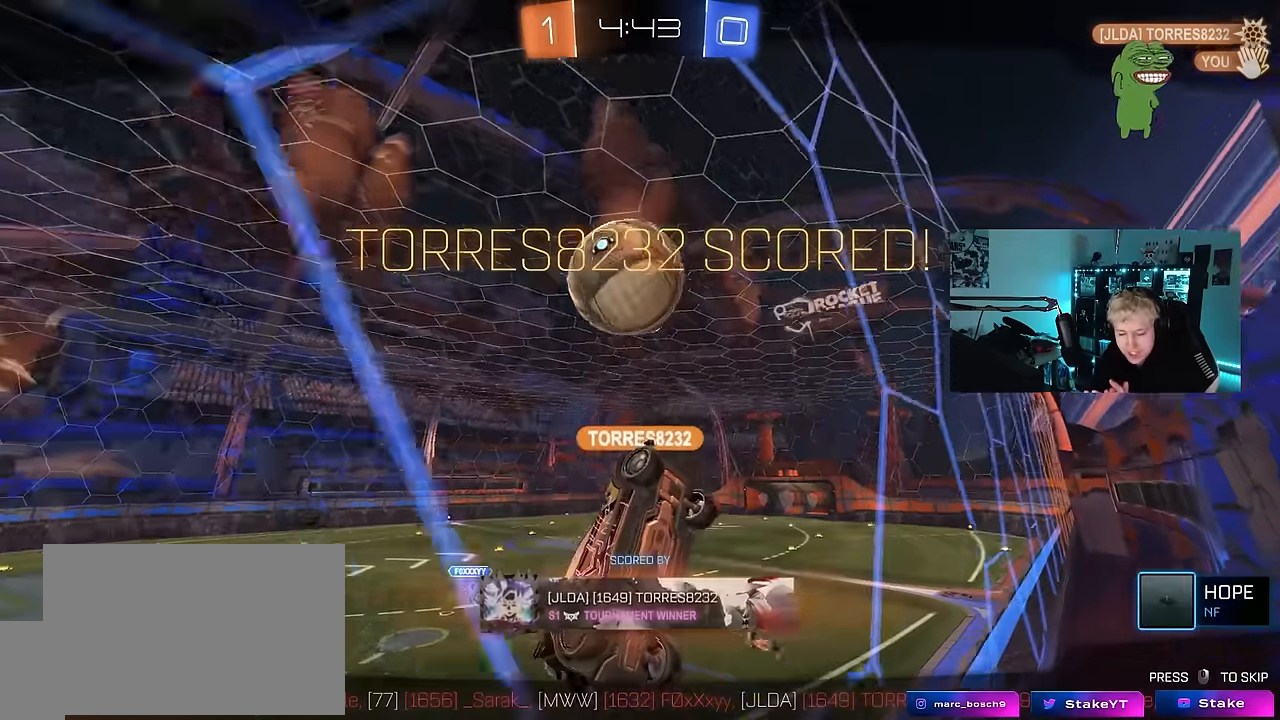
{"keys": [], "mouse_move": "still", "events": []}
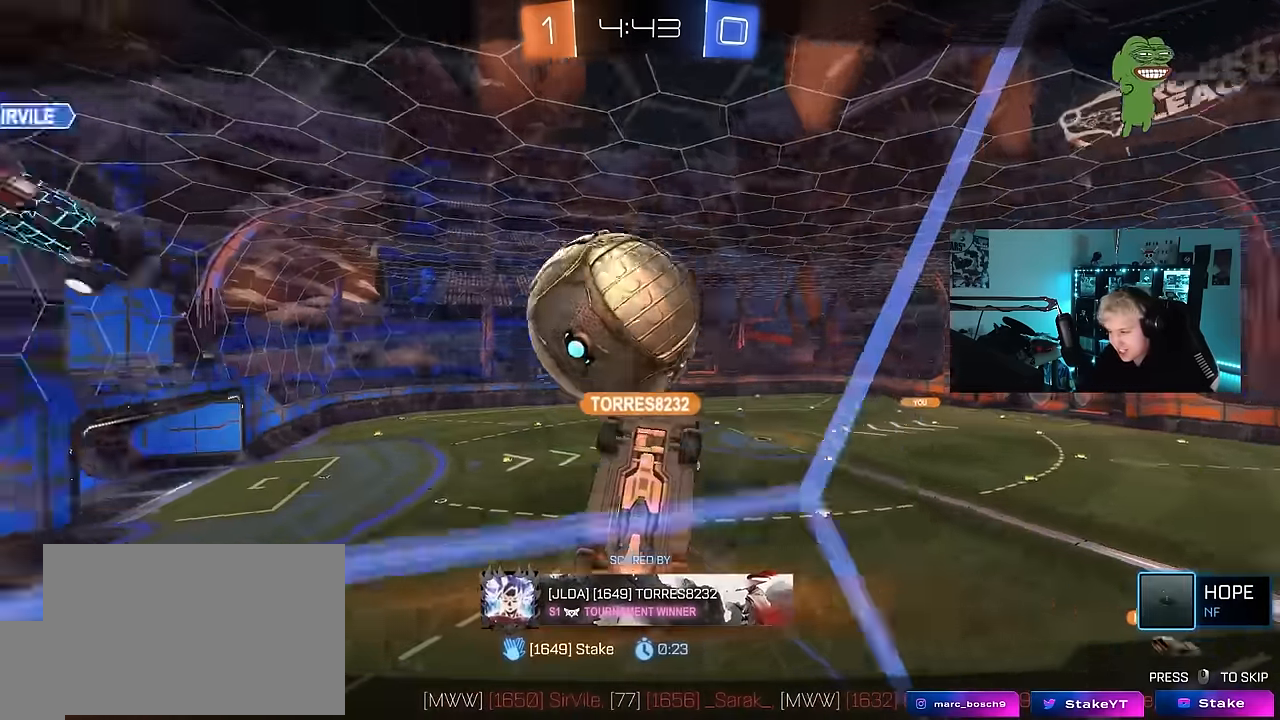
{"keys": [], "mouse_move": "up-left", "events": []}
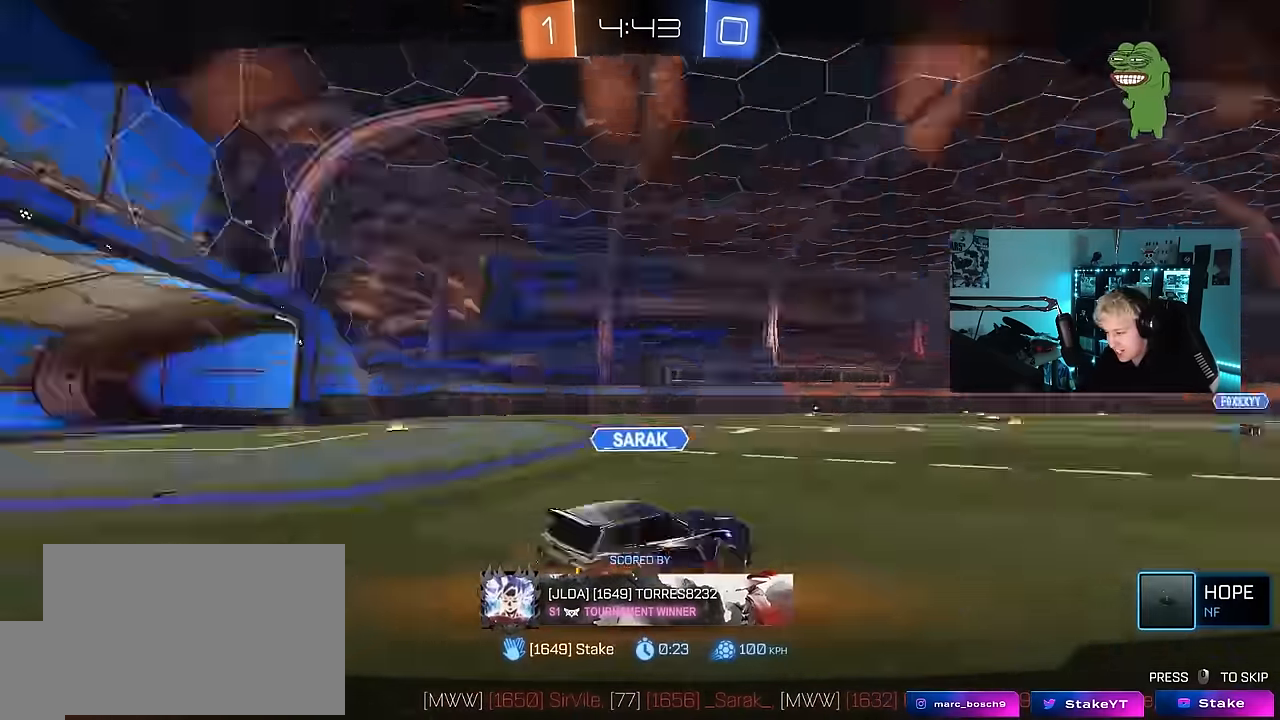
{"keys": [], "mouse_move": "still", "events": []}
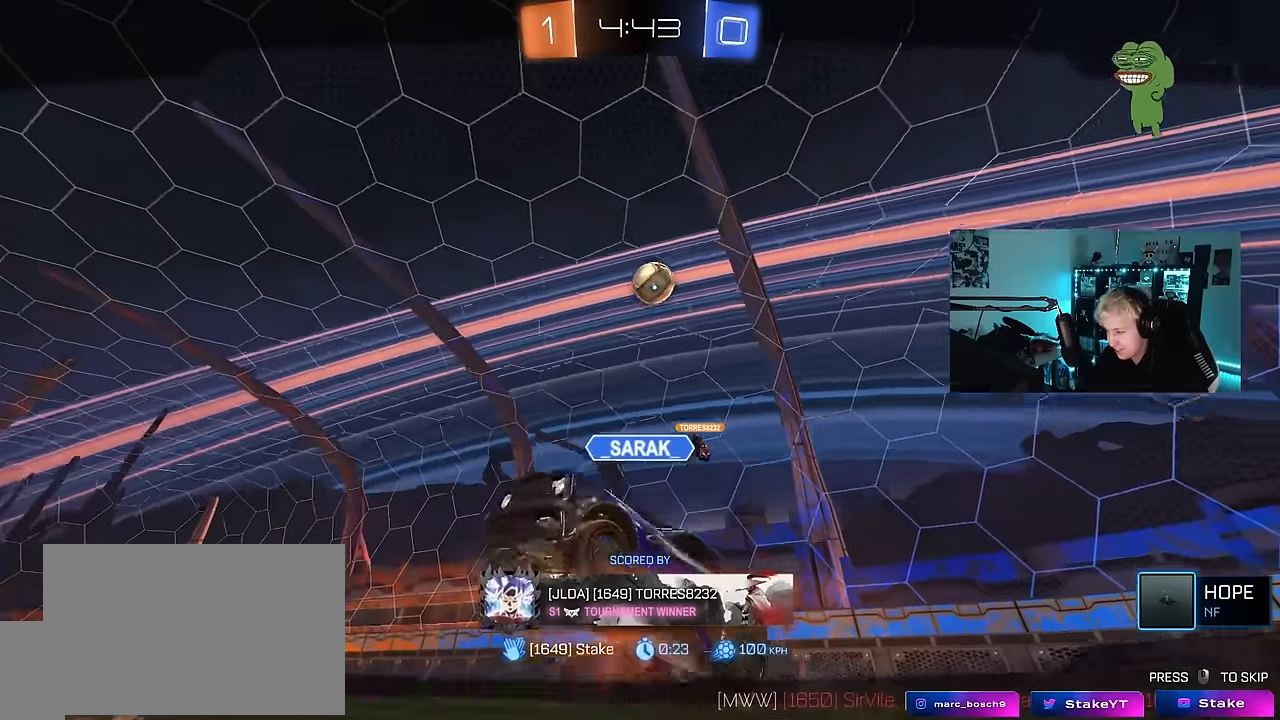
{"keys": [], "mouse_move": "right", "events": []}
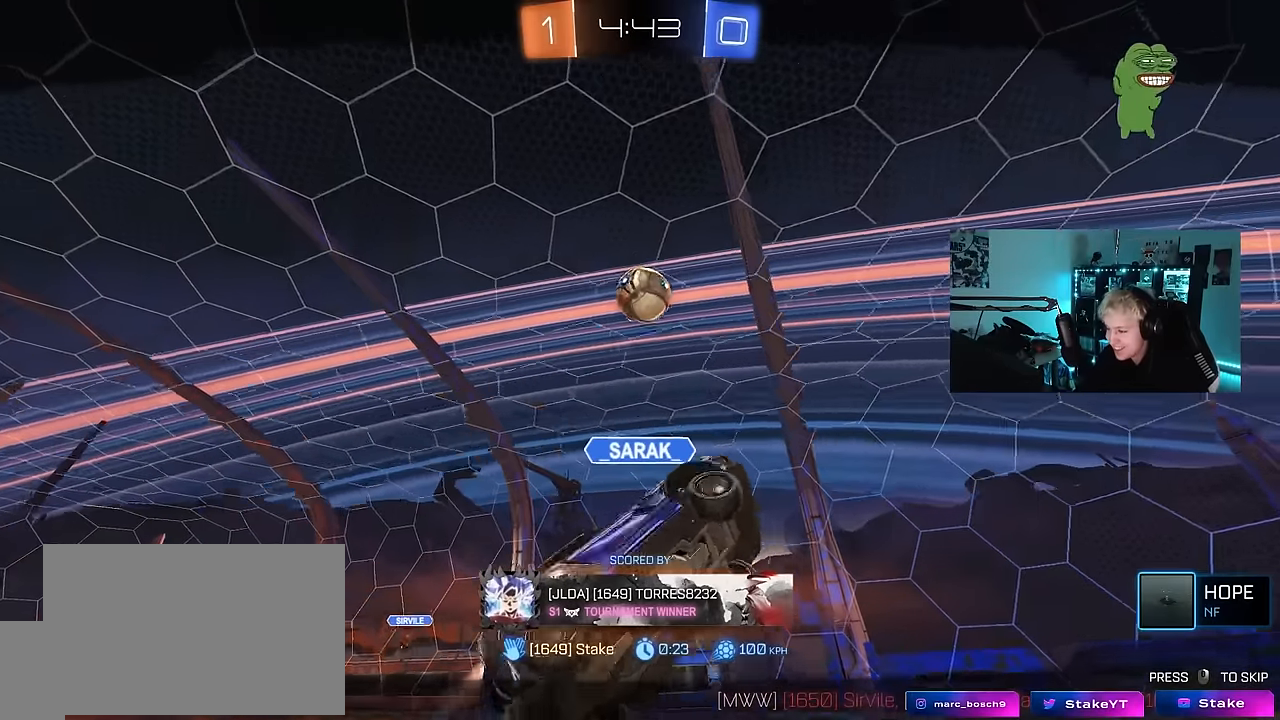
{"keys": [], "mouse_move": "down", "events": []}
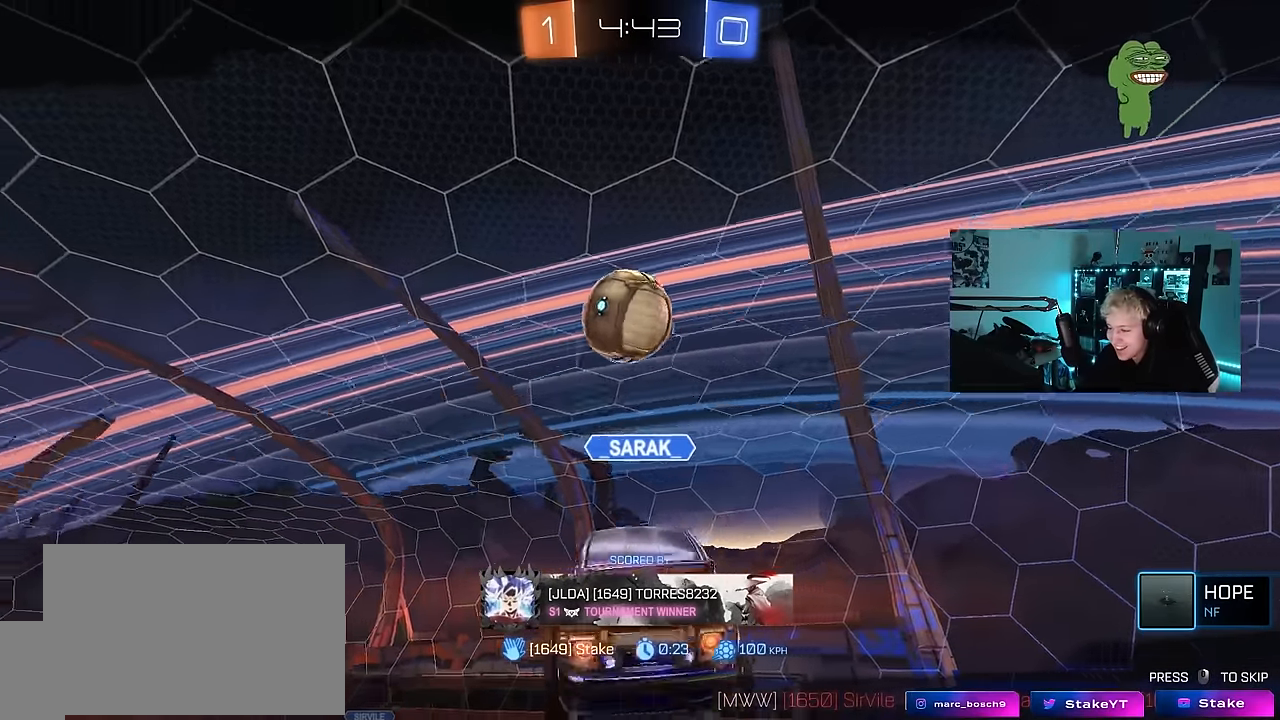
{"keys": [], "mouse_move": "still", "events": []}